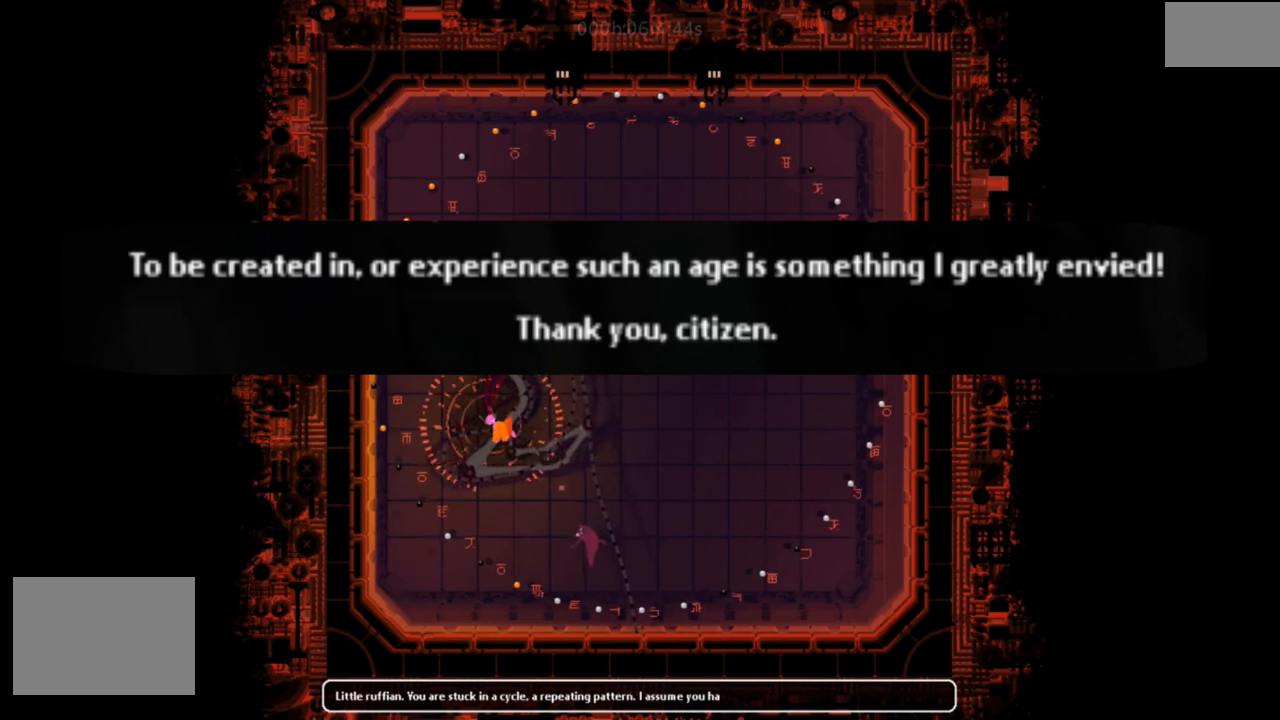
Gameplay with keyboard and mouse; each line is a JSON object with the keys held at the frame after it. "events" lists presses ("down") and releases ("up") of "down", "g", "j", "left", "right", "t" and "up" between this image and that frame as [ms after this image, input, new state], when the widget could be followed in between. No other keys are recorded. Mouse buttons are not recorded. Not read: mouse_move.
{"keys": [], "events": []}
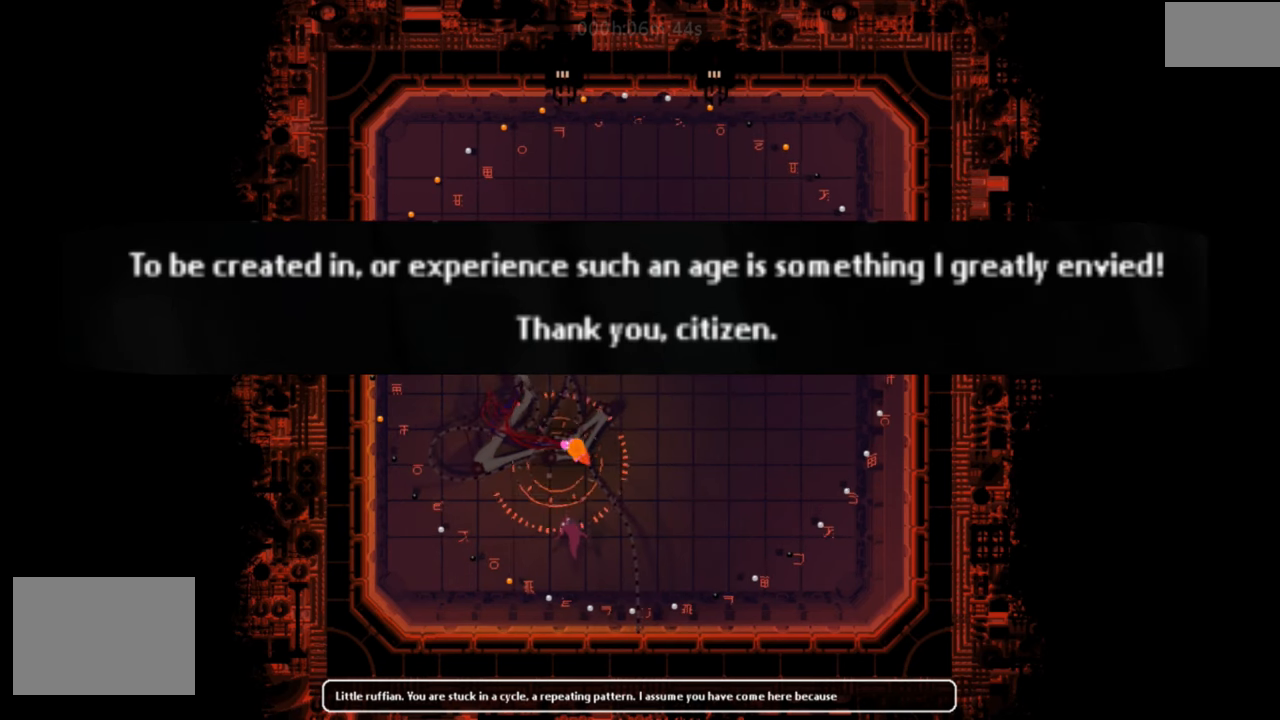
{"keys": ["down", "right"], "events": [[50, "right", "down"], [434, "down", "down"]]}
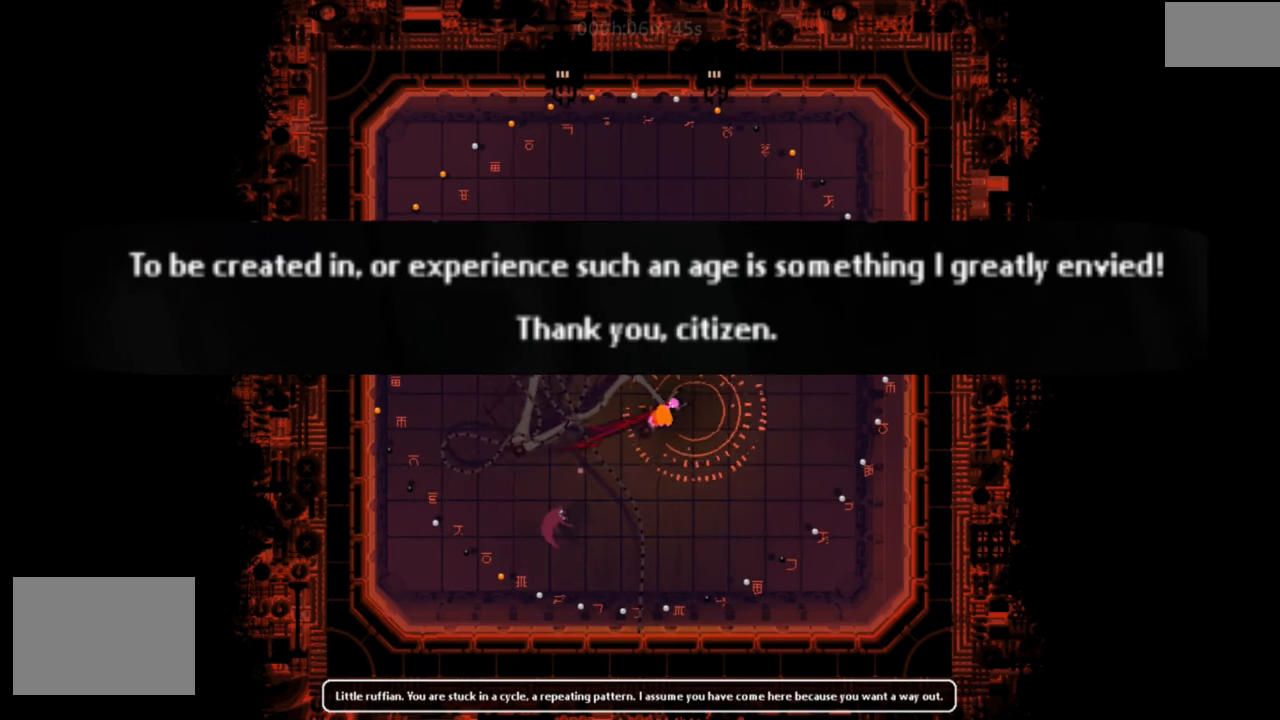
{"keys": ["down"], "events": [[201, "right", "up"]]}
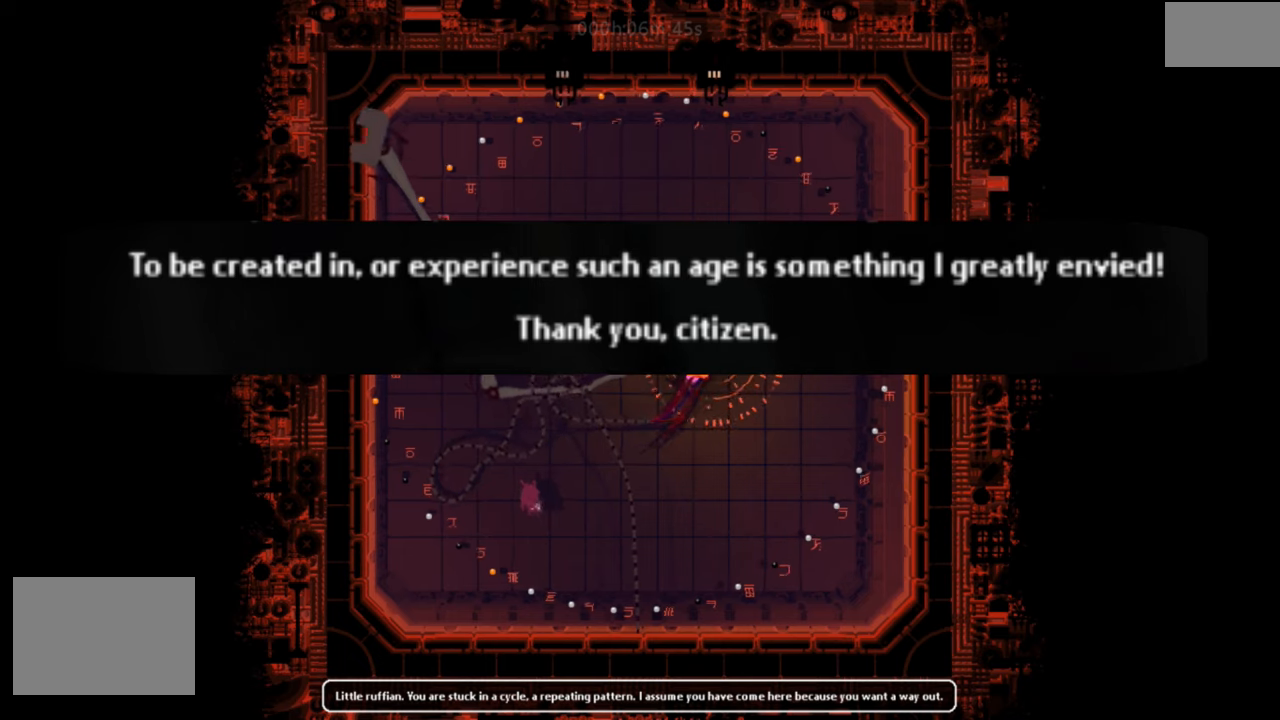
{"keys": ["down", "right"], "events": [[467, "right", "down"]]}
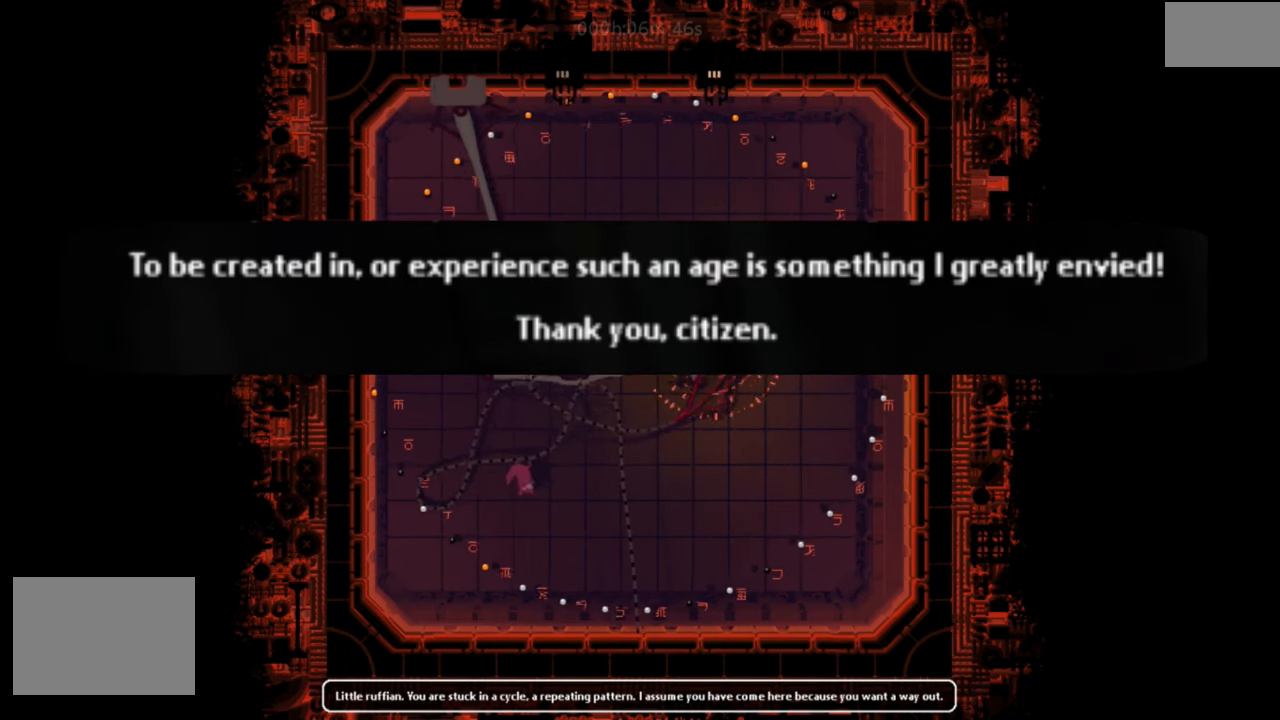
{"keys": ["down", "right"], "events": []}
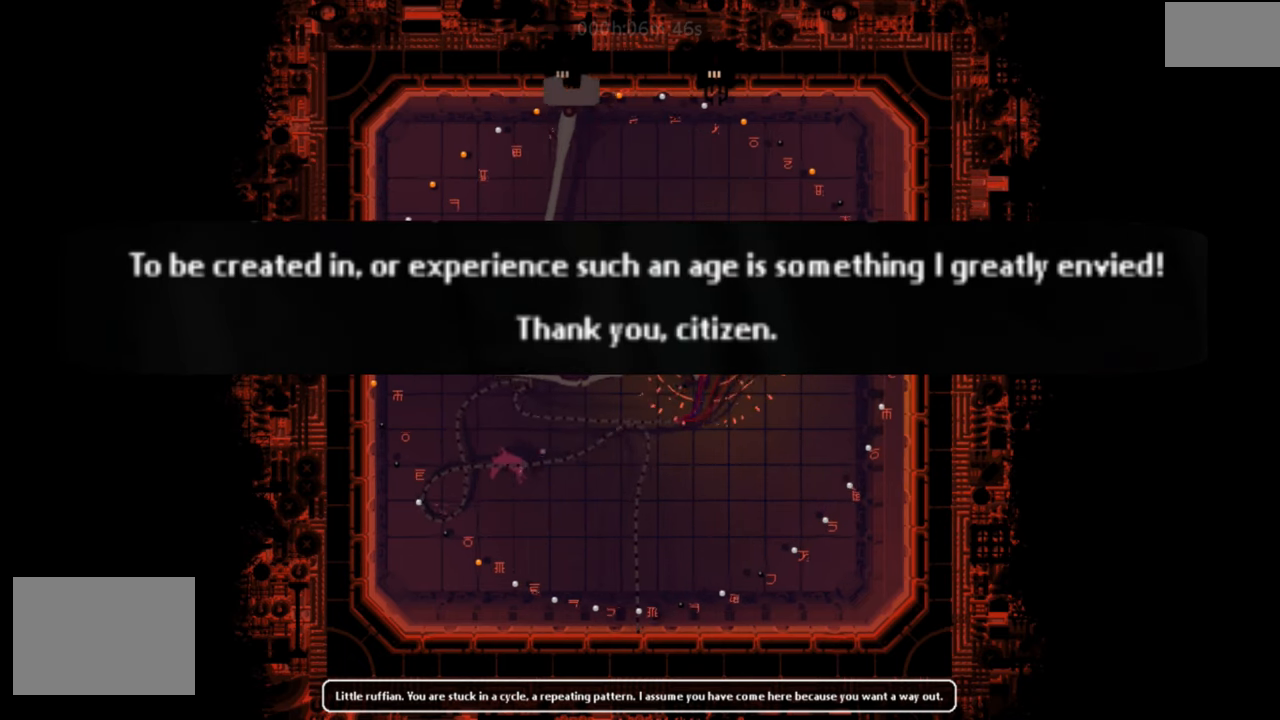
{"keys": ["down", "right"], "events": [[134, "down", "up"], [467, "down", "down"]]}
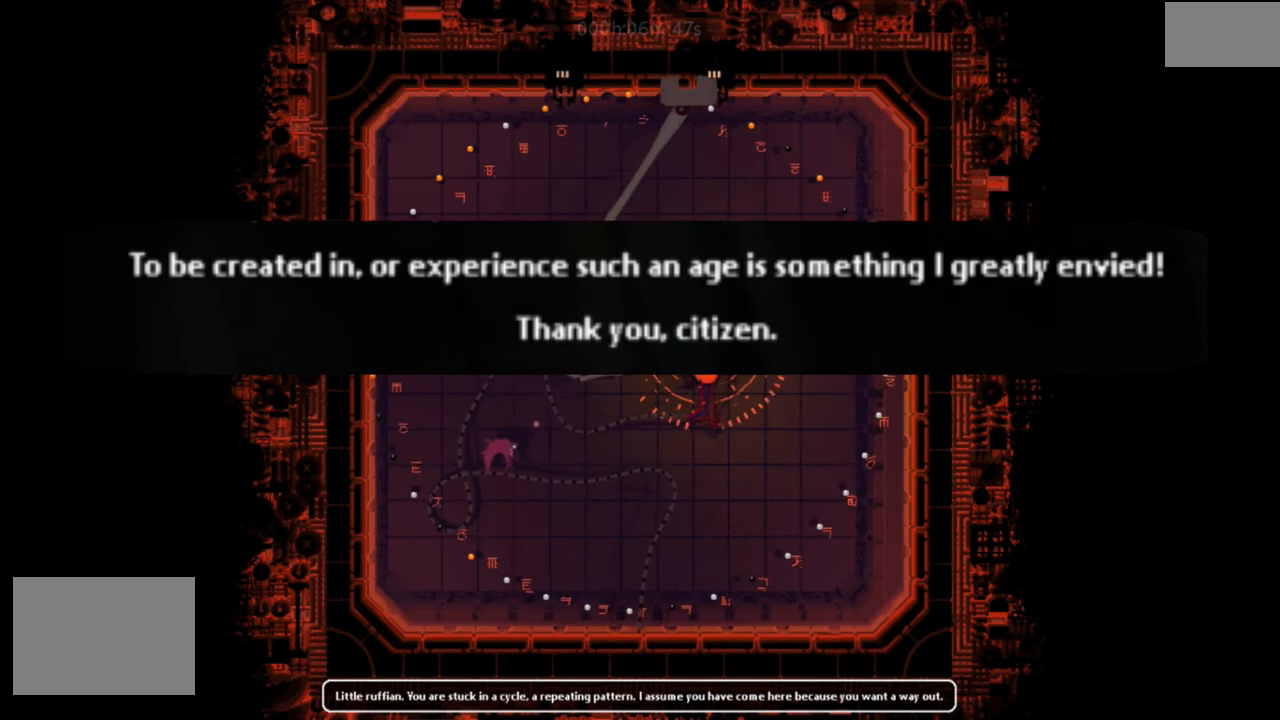
{"keys": ["down", "left"], "events": [[116, "right", "up"], [400, "left", "down"]]}
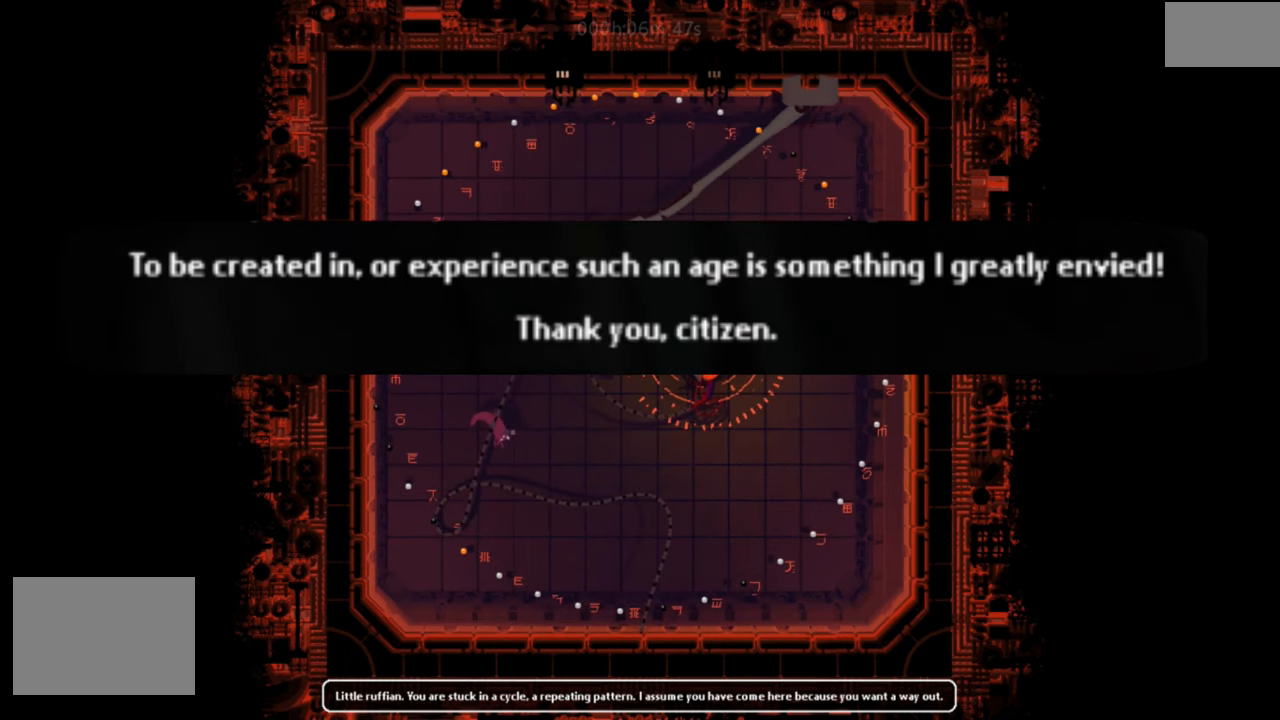
{"keys": ["up"], "events": [[200, "down", "up"], [350, "up", "down"], [484, "left", "up"]]}
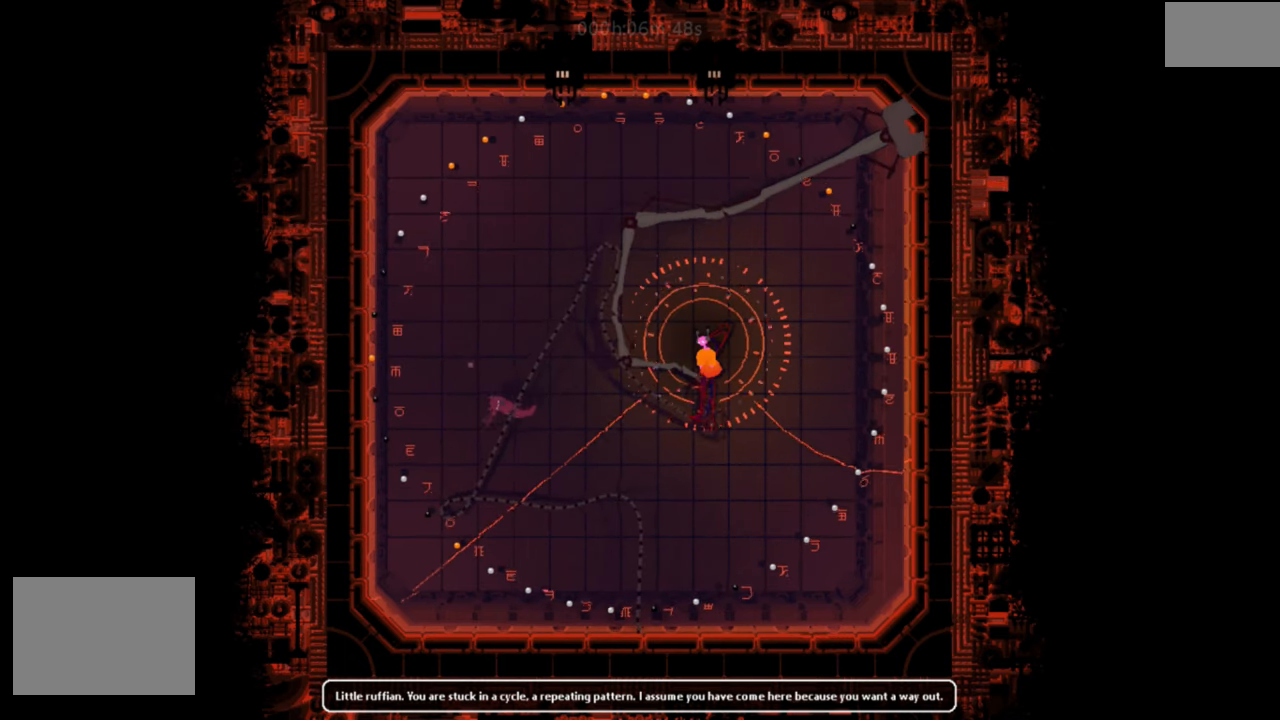
{"keys": ["down"], "events": [[100, "up", "up"], [150, "right", "down"], [367, "down", "down"], [500, "right", "up"]]}
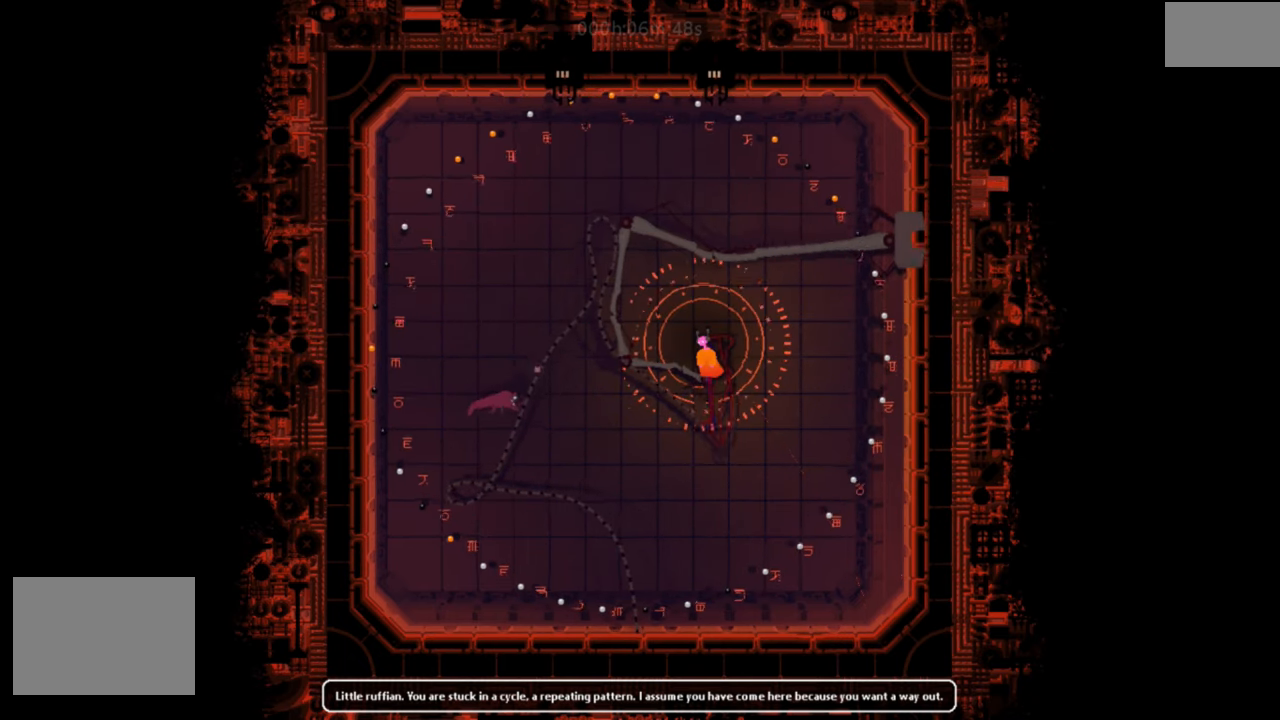
{"keys": ["left", "up"], "events": [[84, "left", "down"], [184, "down", "up"], [284, "up", "down"]]}
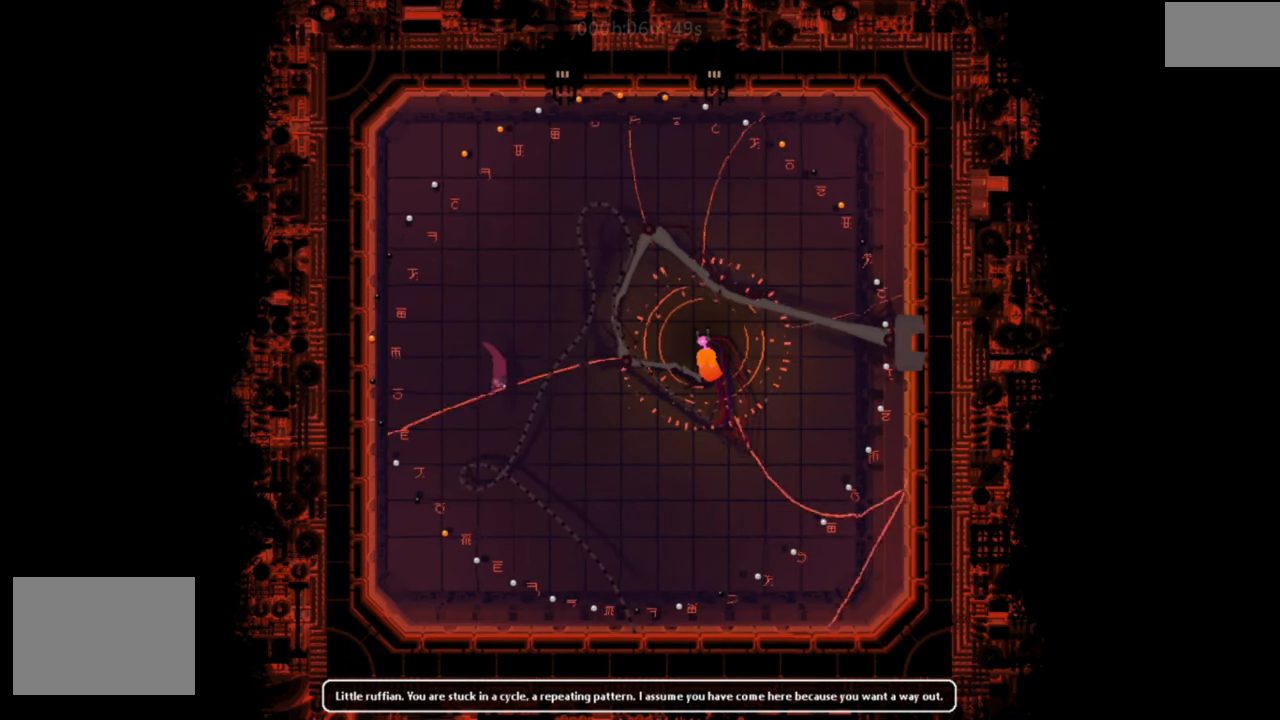
{"keys": ["right"], "events": [[116, "left", "up"], [200, "up", "up"], [300, "right", "down"]]}
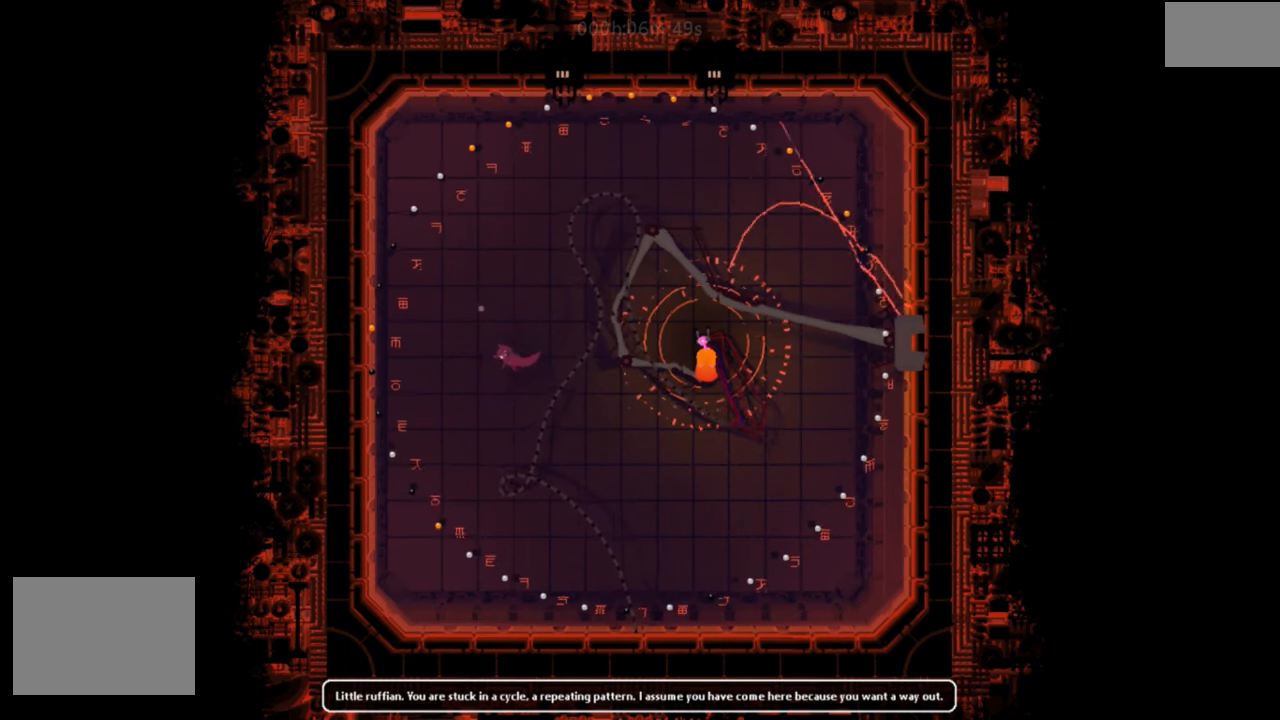
{"keys": ["left"], "events": [[50, "down", "down"], [250, "right", "up"], [350, "left", "down"], [501, "down", "up"]]}
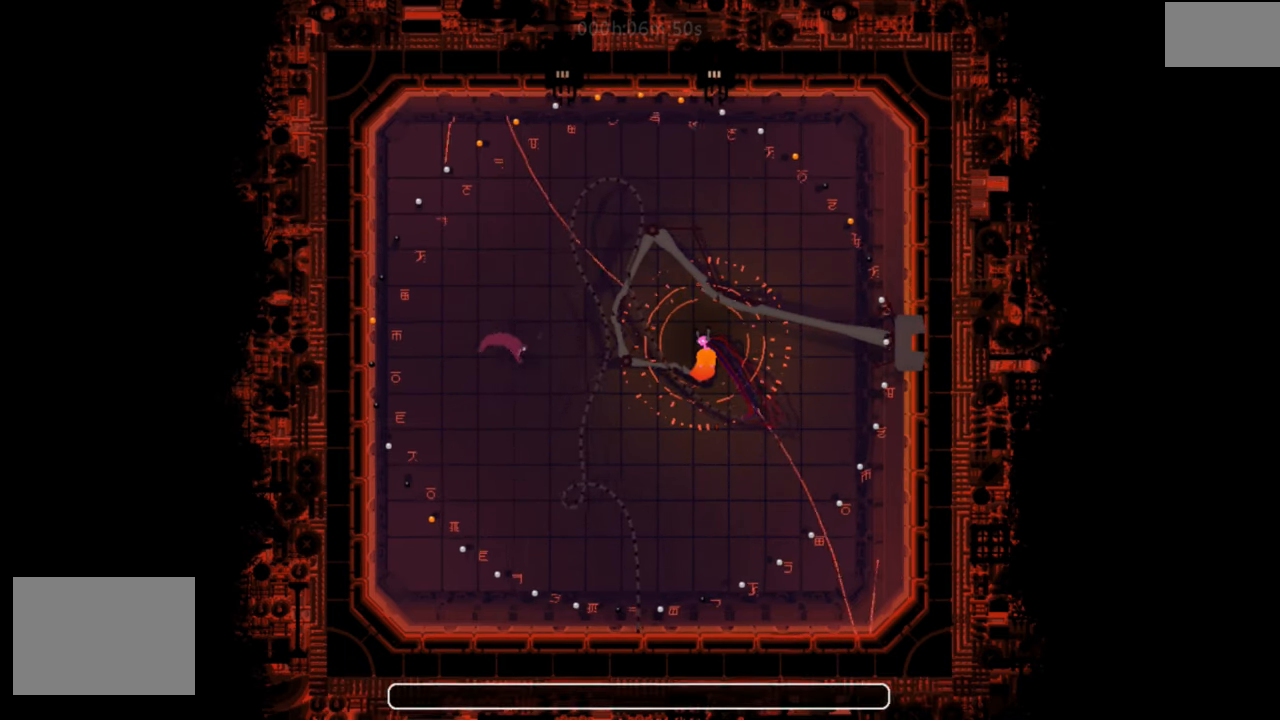
{"keys": [], "events": [[150, "up", "down"], [233, "left", "up"], [233, "up", "up"]]}
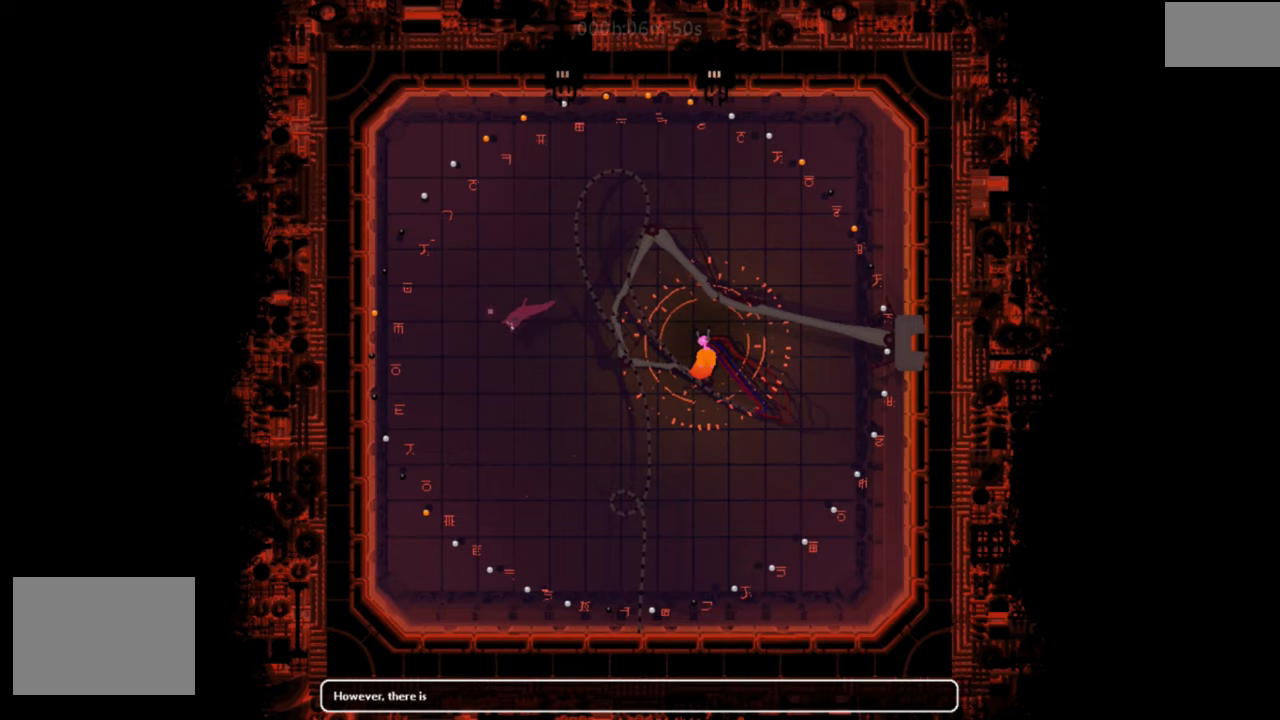
{"keys": ["down"], "events": [[400, "down", "down"]]}
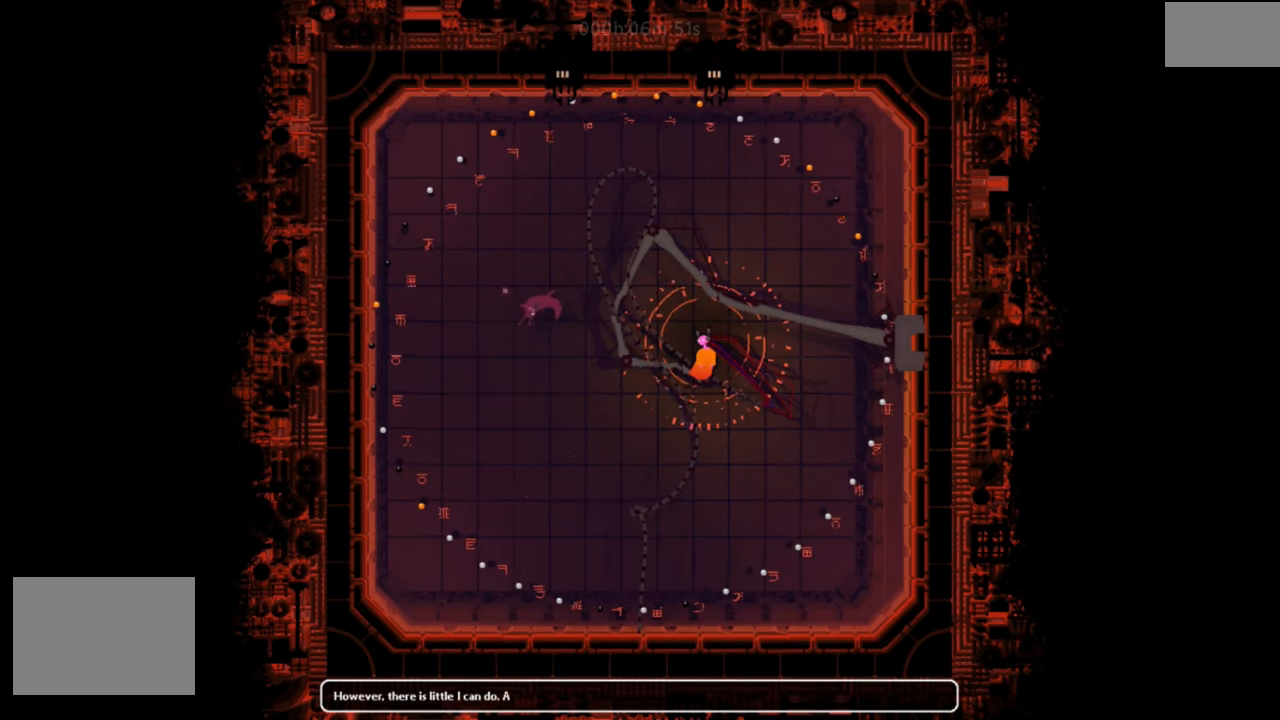
{"keys": ["left"], "events": [[184, "left", "down"], [284, "down", "up"]]}
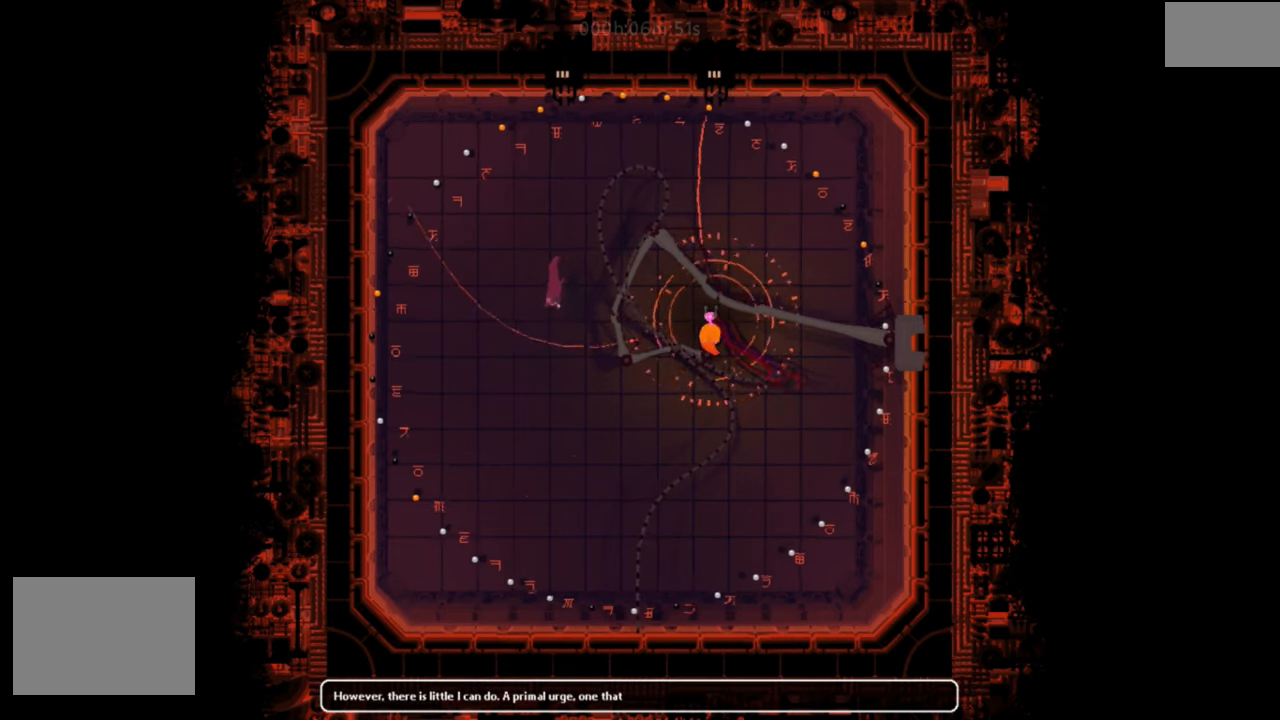
{"keys": ["left"], "events": []}
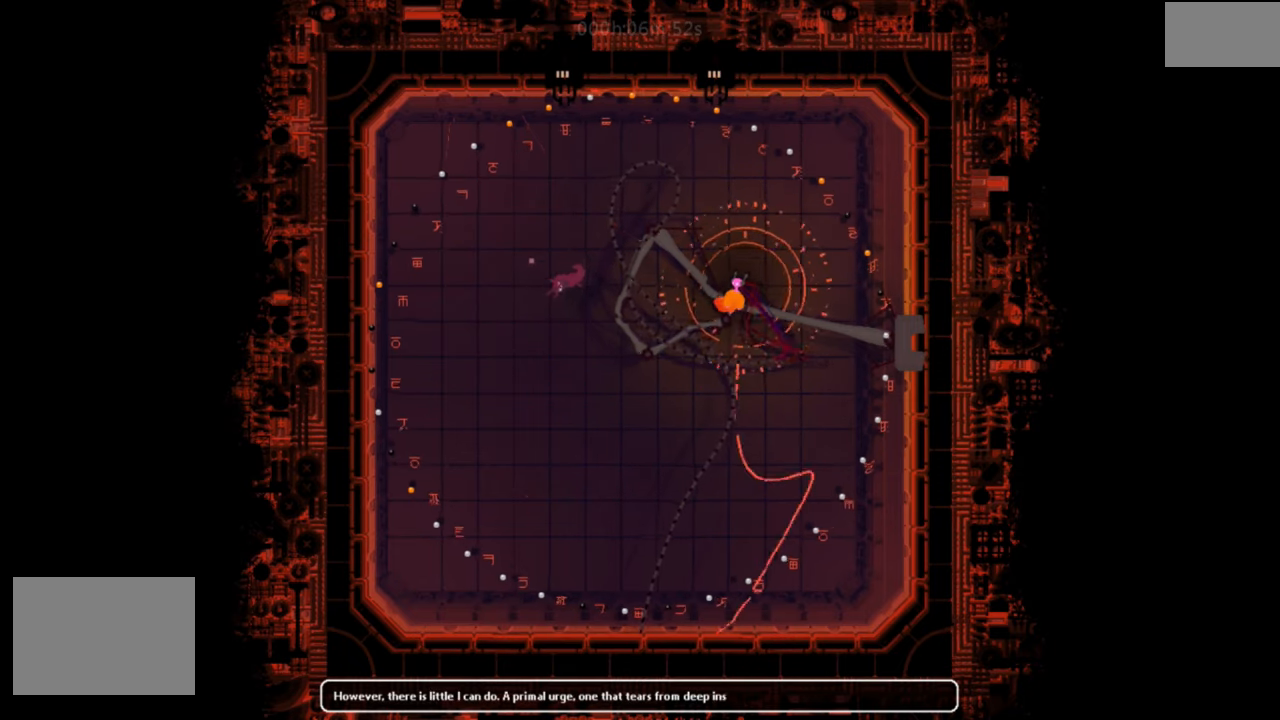
{"keys": [], "events": [[134, "up", "down"], [300, "left", "up"], [434, "up", "up"]]}
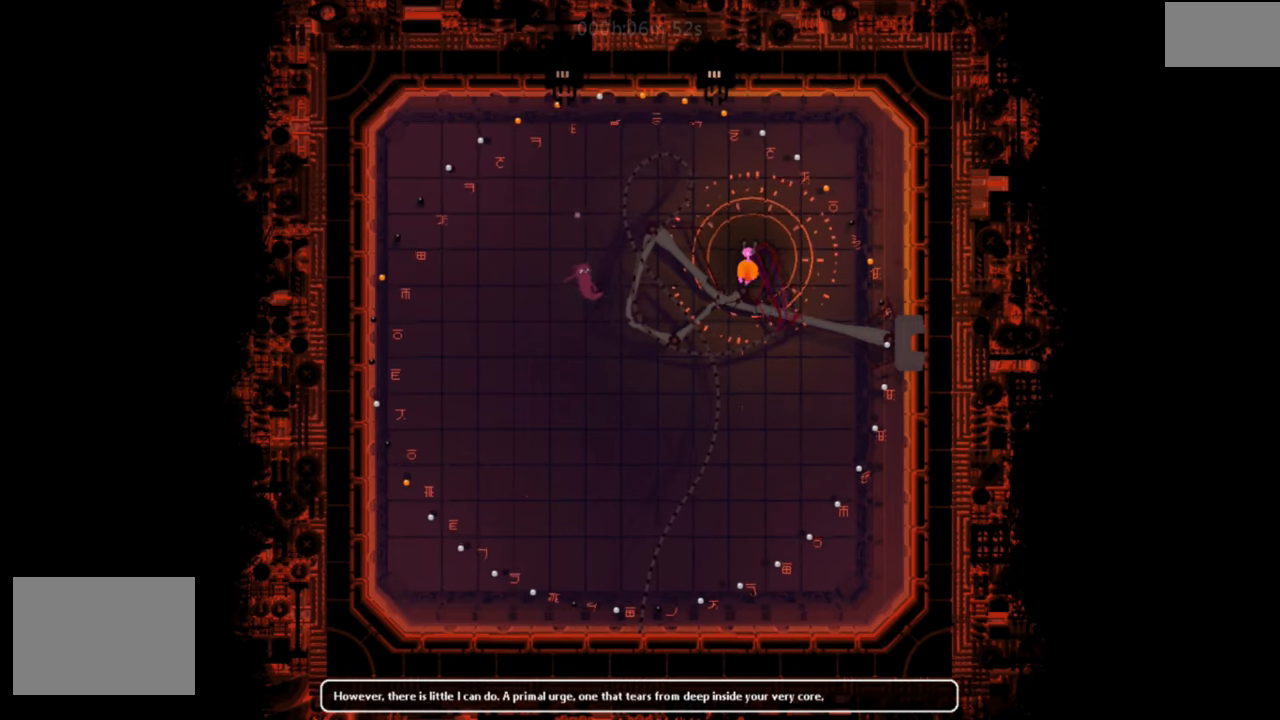
{"keys": ["down"], "events": [[150, "right", "down"], [183, "down", "down"], [417, "right", "up"]]}
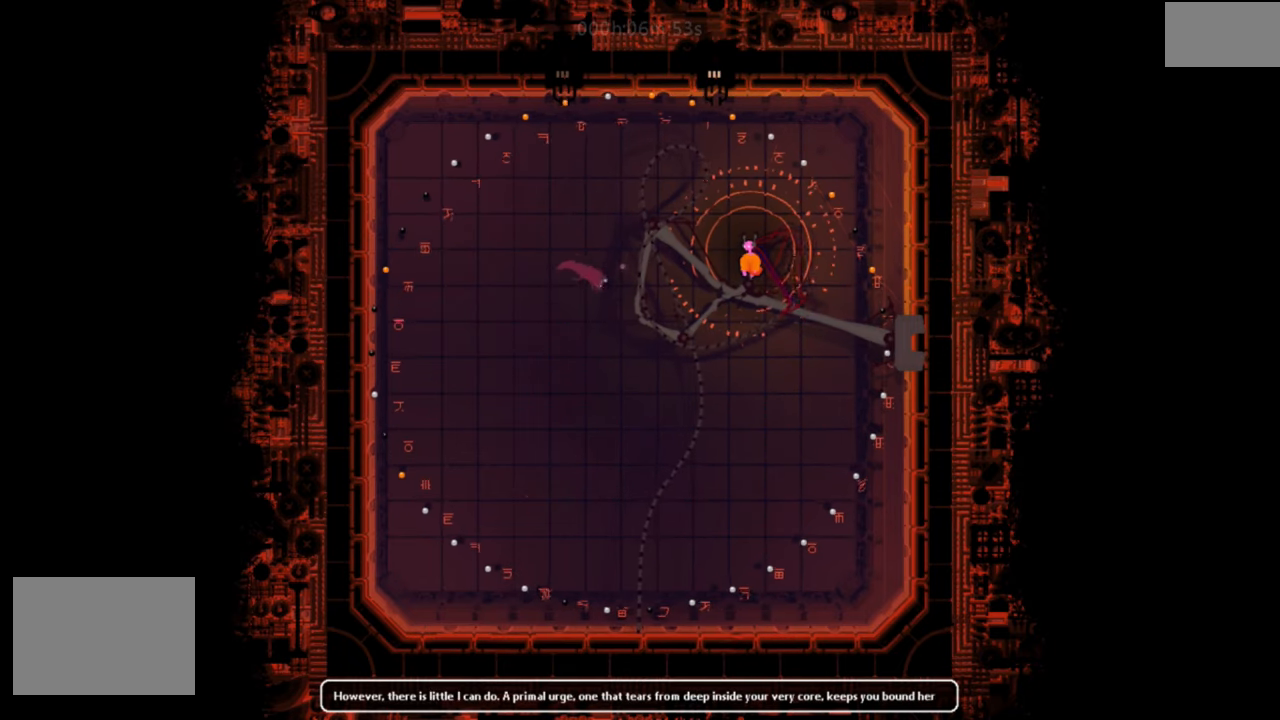
{"keys": ["left"], "events": [[217, "left", "down"], [284, "down", "up"]]}
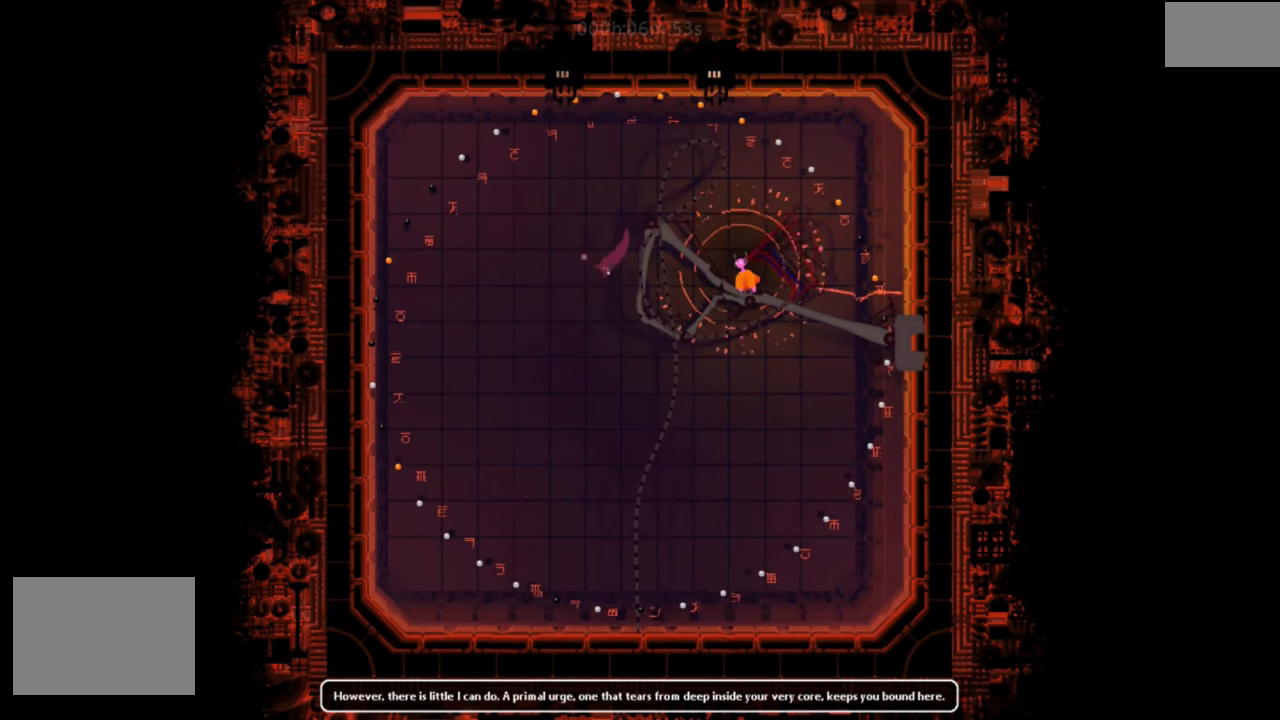
{"keys": ["right"], "events": [[217, "up", "down"], [283, "left", "up"], [317, "up", "up"], [450, "right", "down"]]}
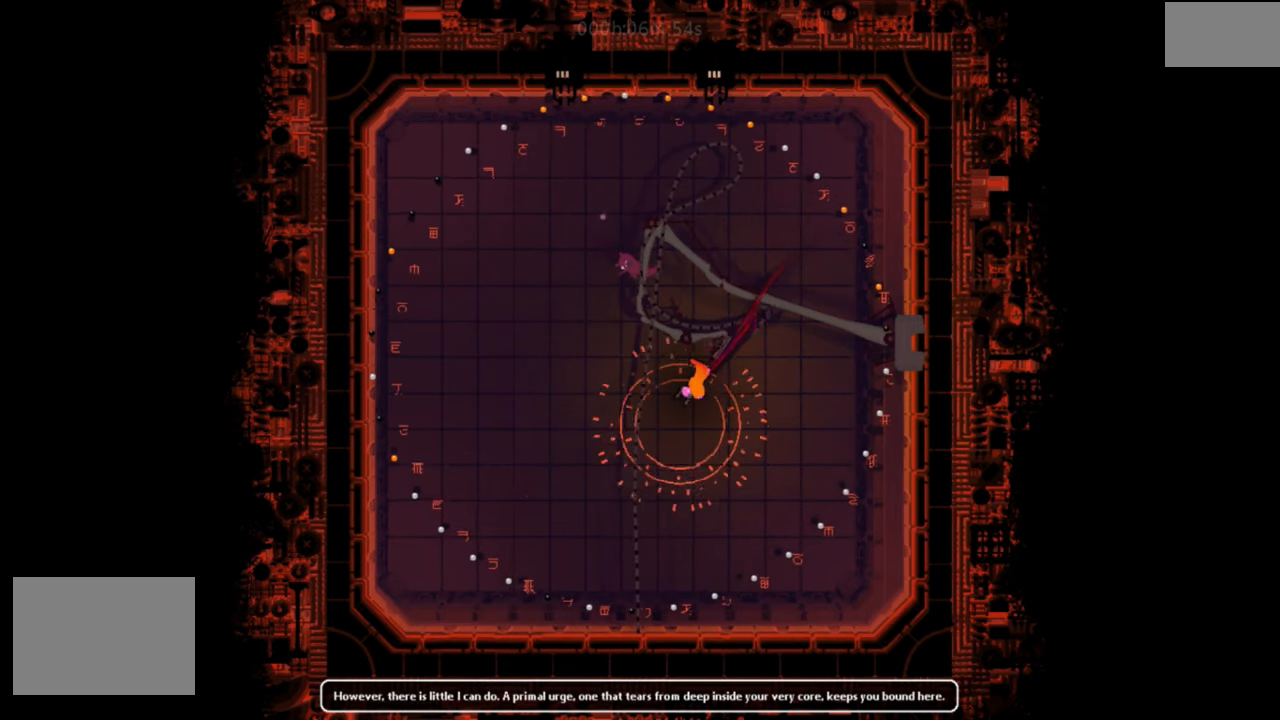
{"keys": ["down"], "events": [[267, "down", "down"], [367, "right", "up"]]}
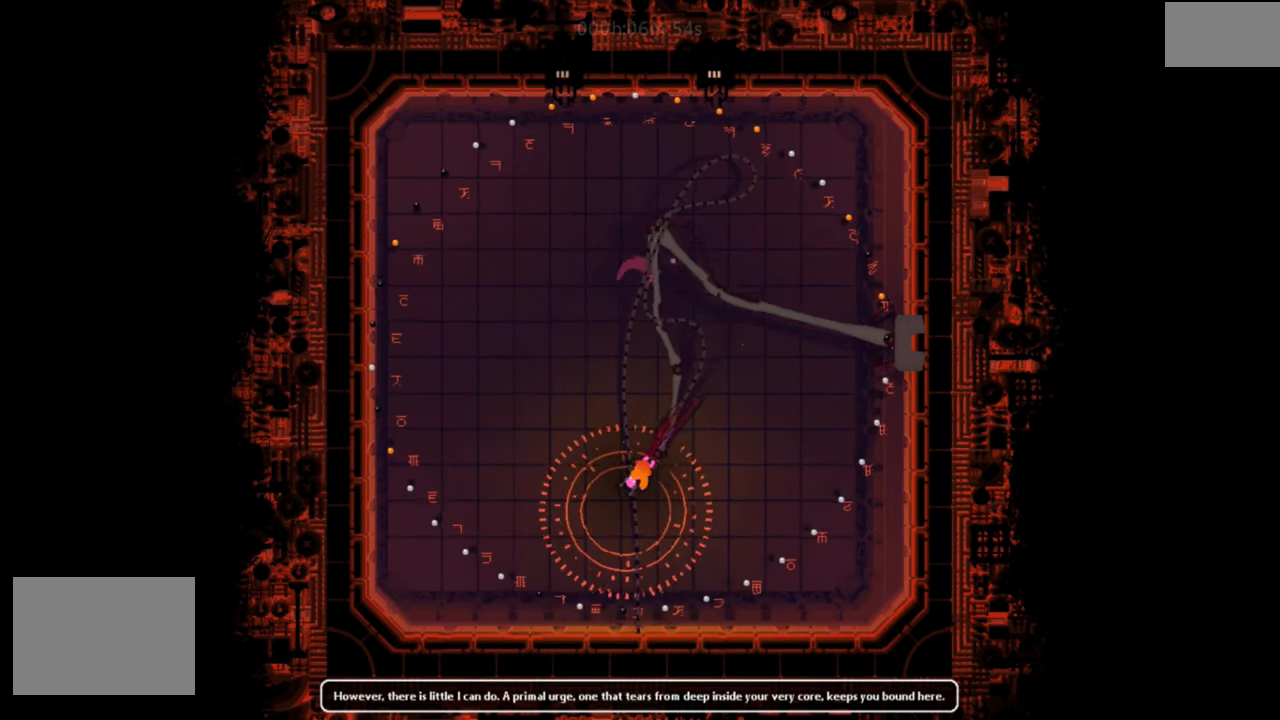
{"keys": ["down"], "events": []}
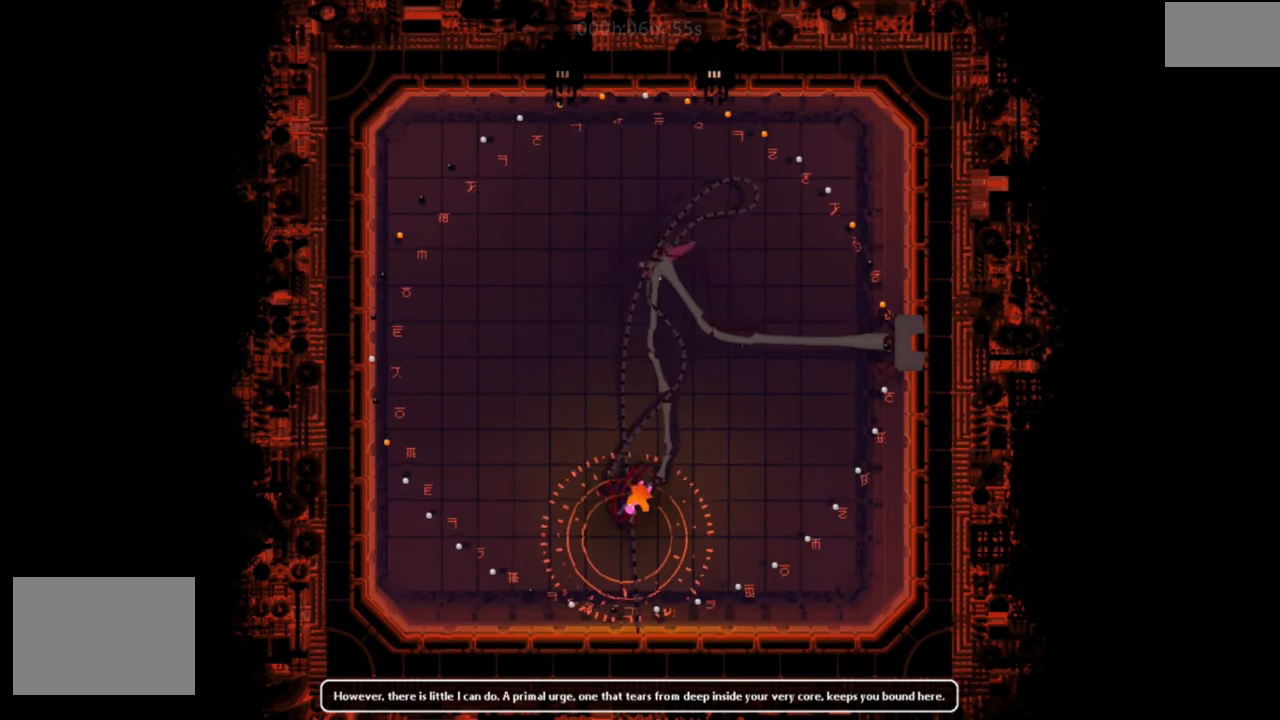
{"keys": ["down"], "events": [[34, "left", "down"], [300, "left", "up"]]}
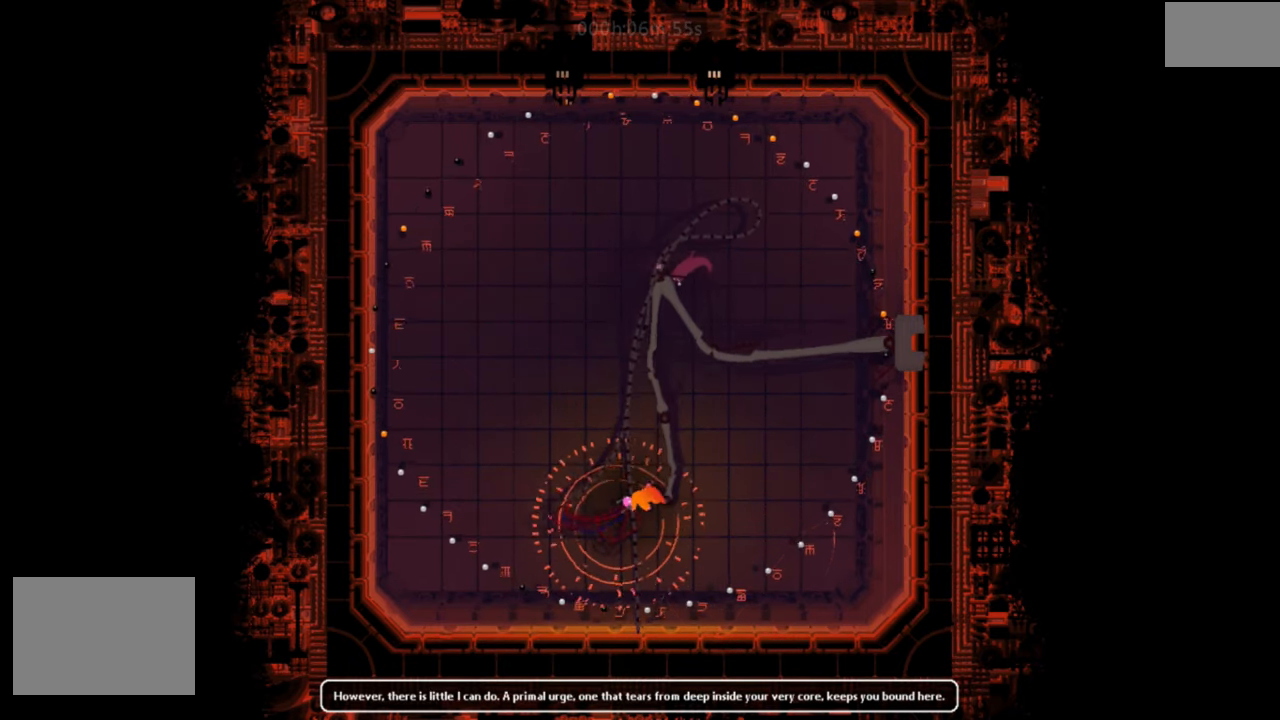
{"keys": ["up"], "events": [[16, "right", "down"], [149, "down", "up"], [416, "up", "down"], [499, "right", "up"]]}
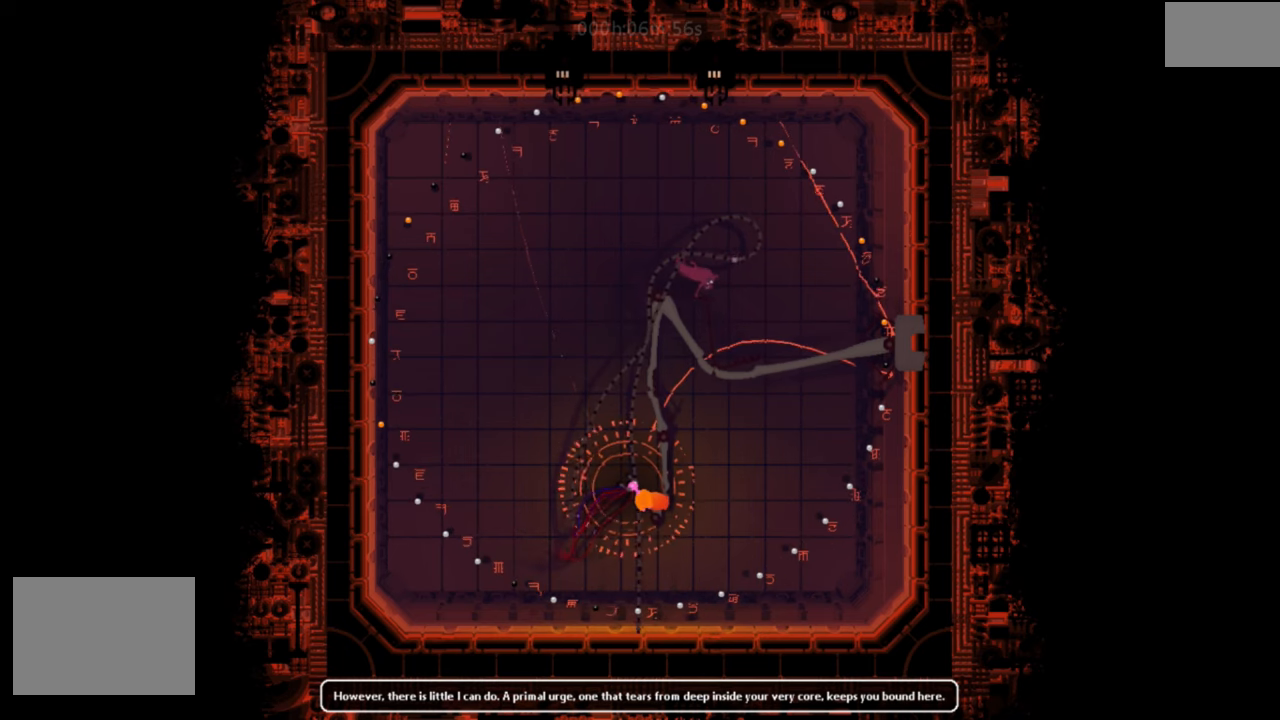
{"keys": ["left"], "events": [[84, "left", "down"], [167, "up", "up"]]}
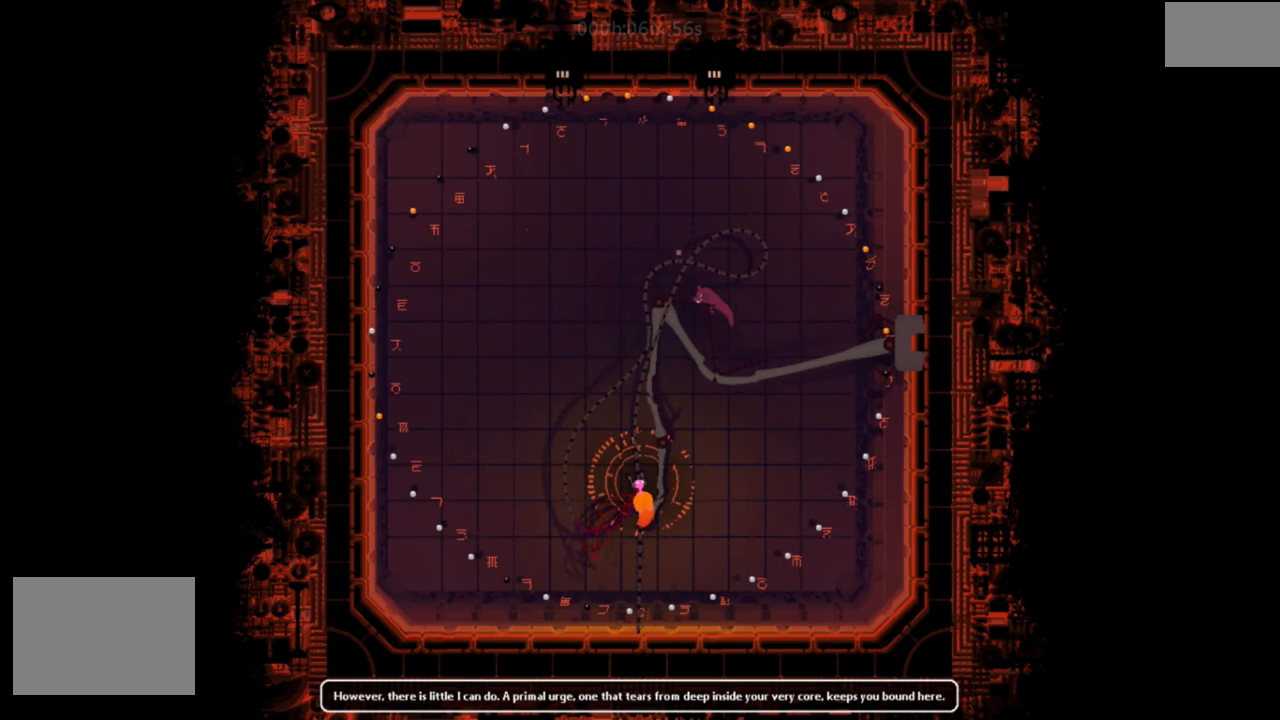
{"keys": ["left"], "events": []}